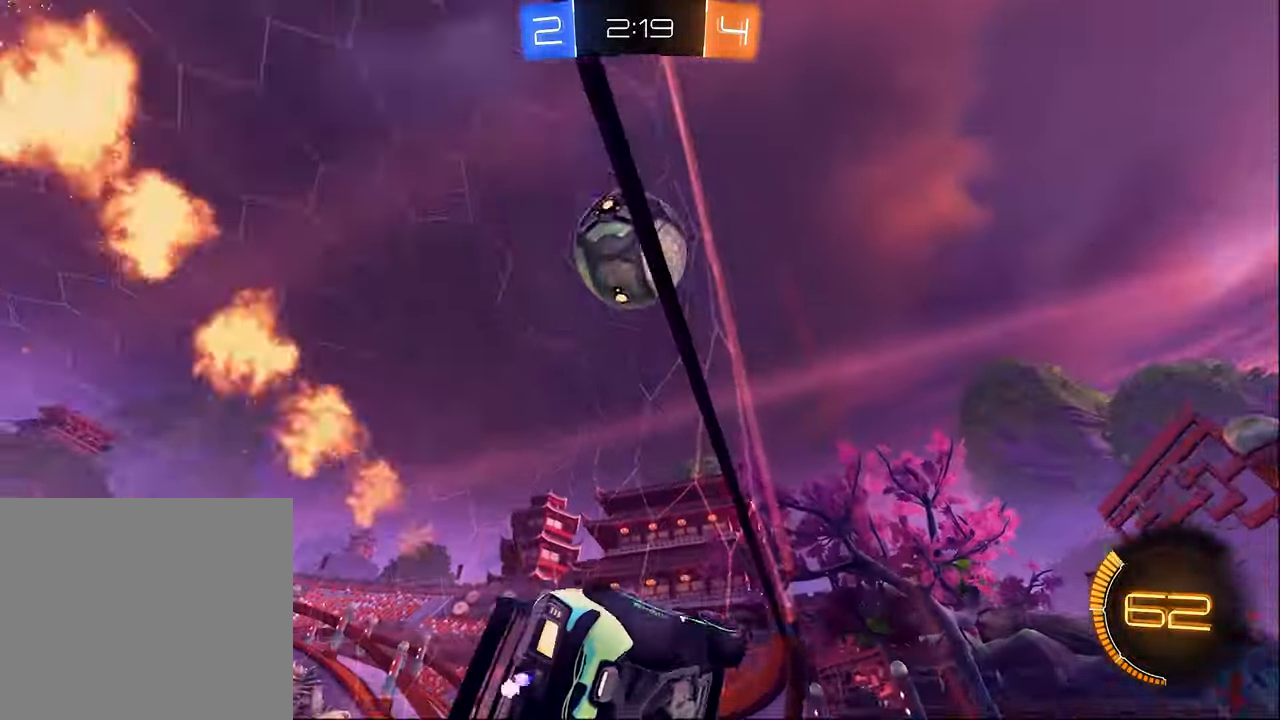
Gameplay with a controller (Xbox layout); each line is a JSON object with the inputs held at the frame after it. "events" lists button and stick changes between this image and that frame as [ms after this image, input, new state], when the widget could be followed in between.
{"buttons": ["B", "R2"], "left_stick": "center", "right_stick": "center", "events": [[84, "B", "down"], [284, "left_stick", "center"]]}
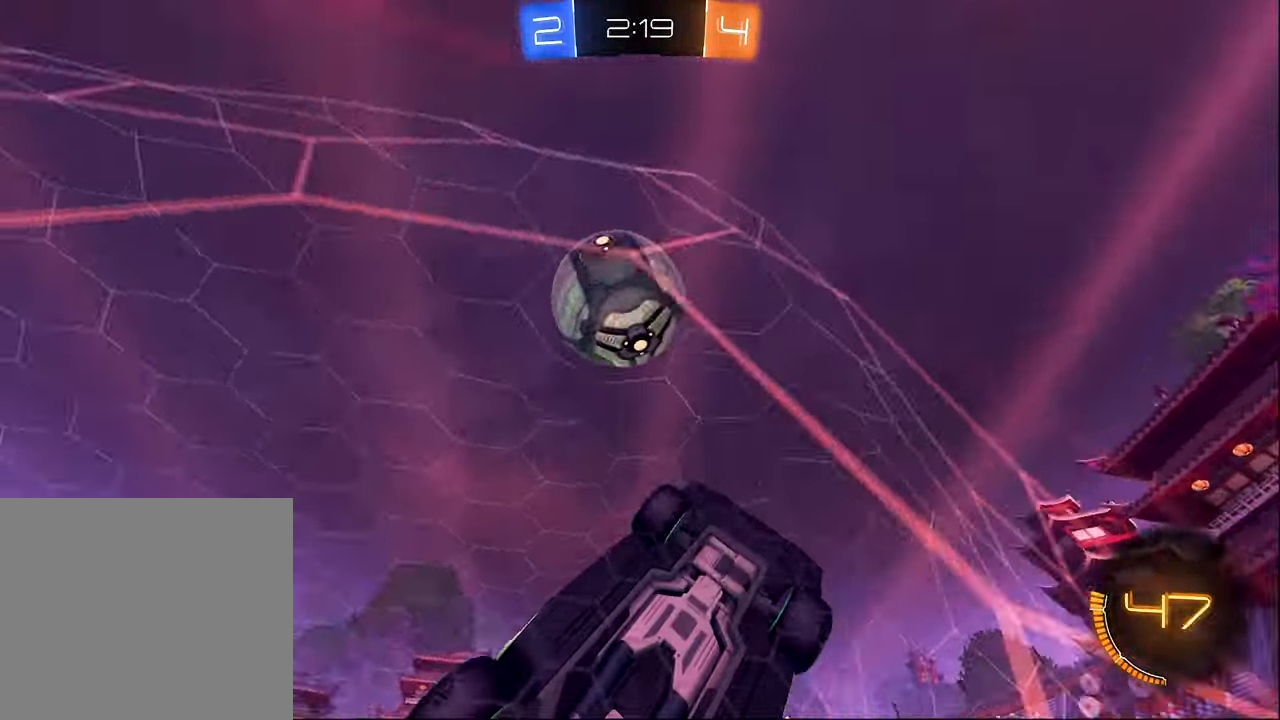
{"buttons": ["B", "R2"], "left_stick": "right", "right_stick": "center", "events": [[17, "B", "up"], [150, "left_stick", "right"], [400, "B", "down"]]}
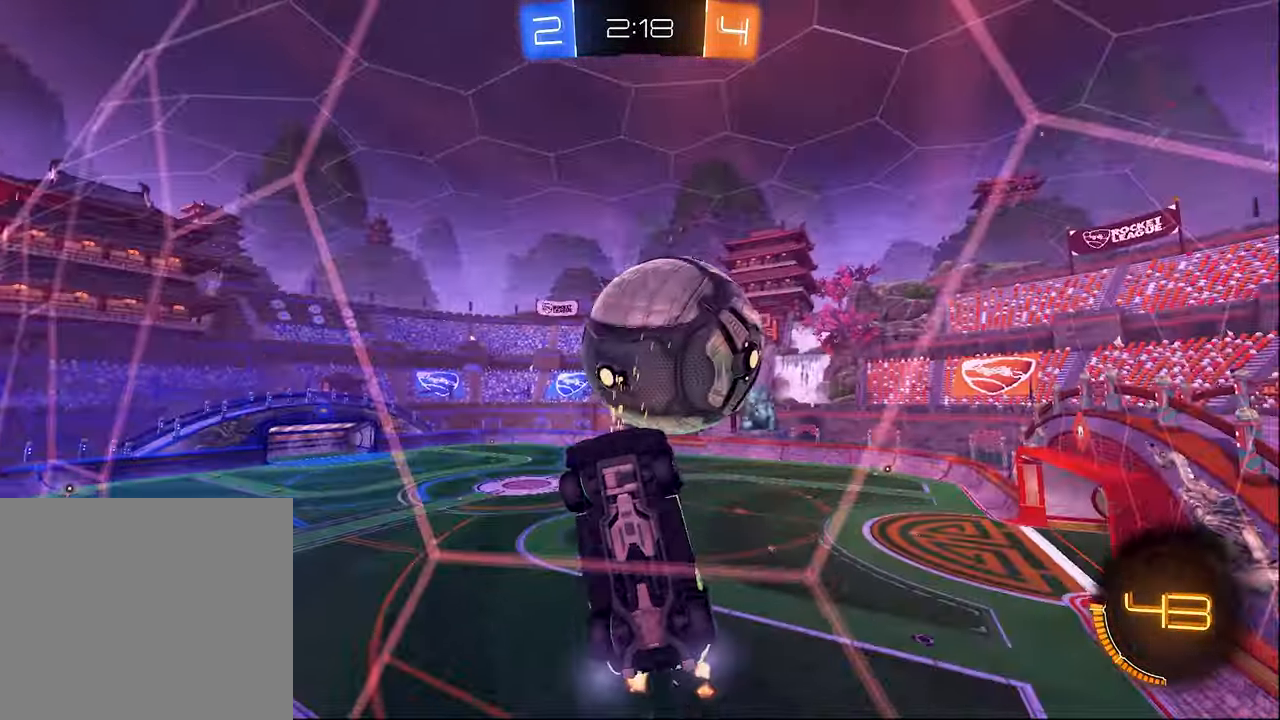
{"buttons": ["R2"], "left_stick": "right", "right_stick": "center", "events": [[200, "B", "up"], [266, "L1", "down"], [383, "L1", "up"]]}
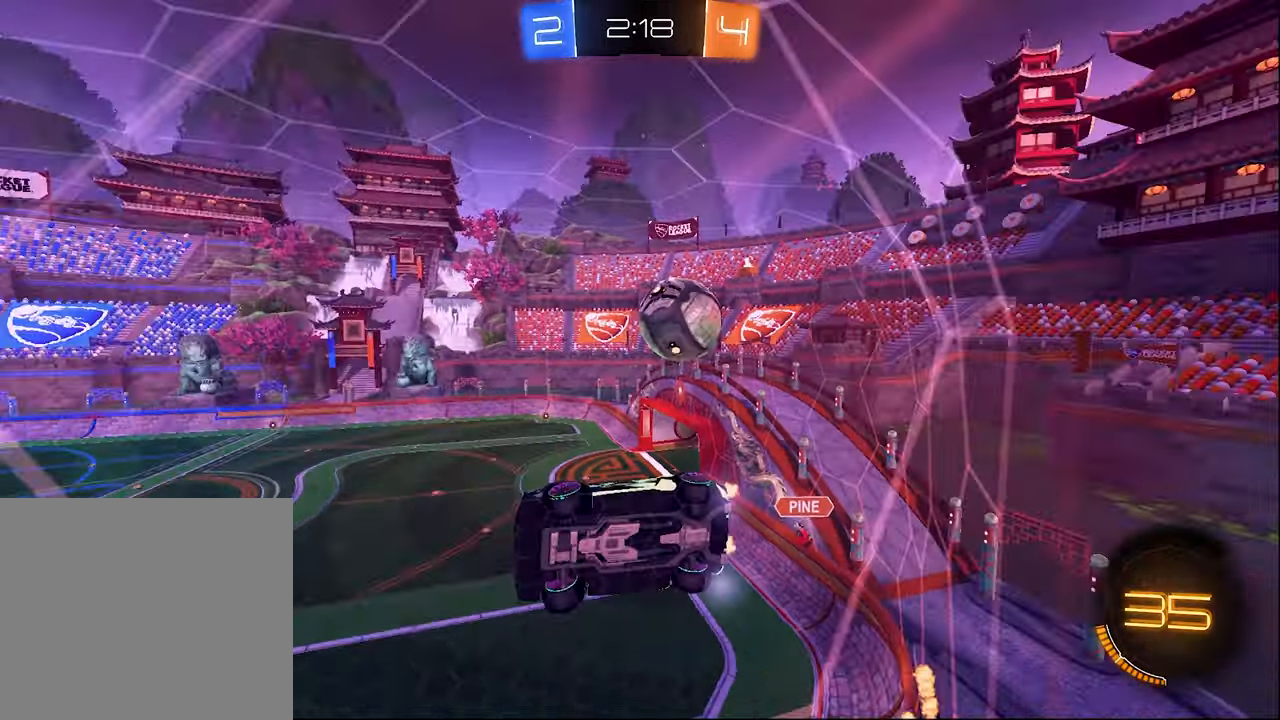
{"buttons": ["R2"], "left_stick": "center", "right_stick": "center", "events": [[416, "left_stick", "center"]]}
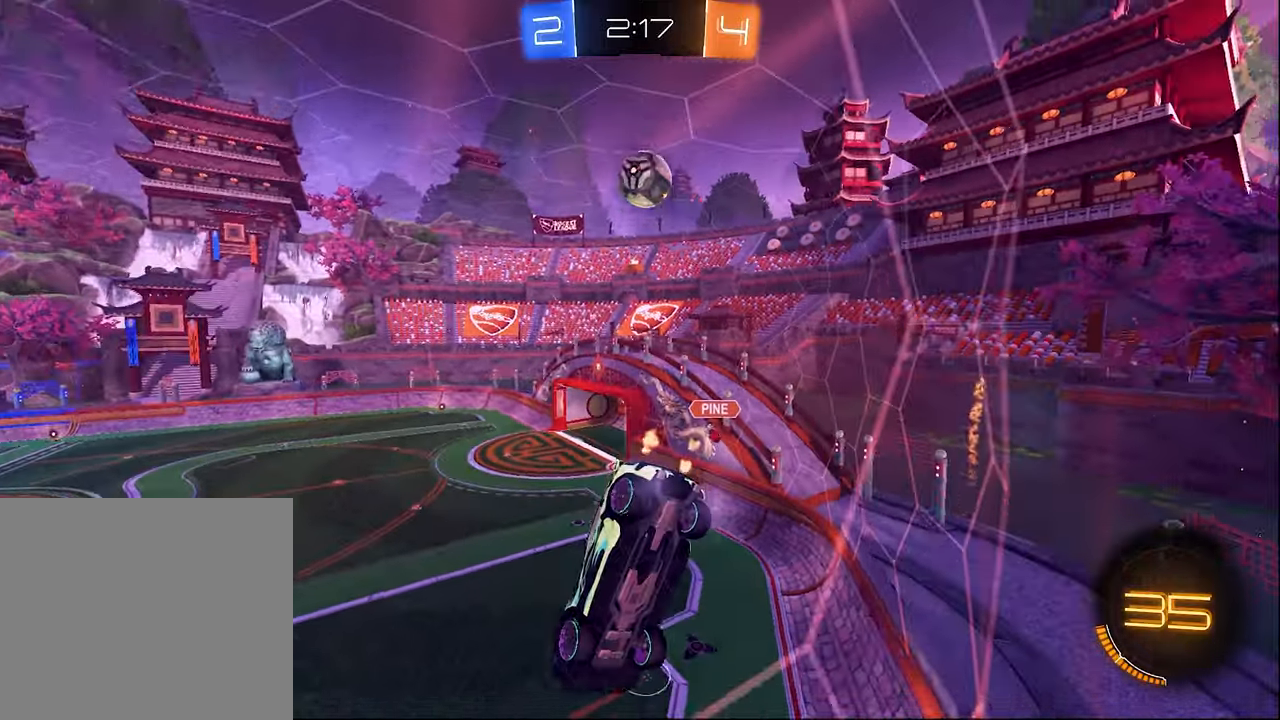
{"buttons": ["R2"], "left_stick": "center", "right_stick": "center", "events": []}
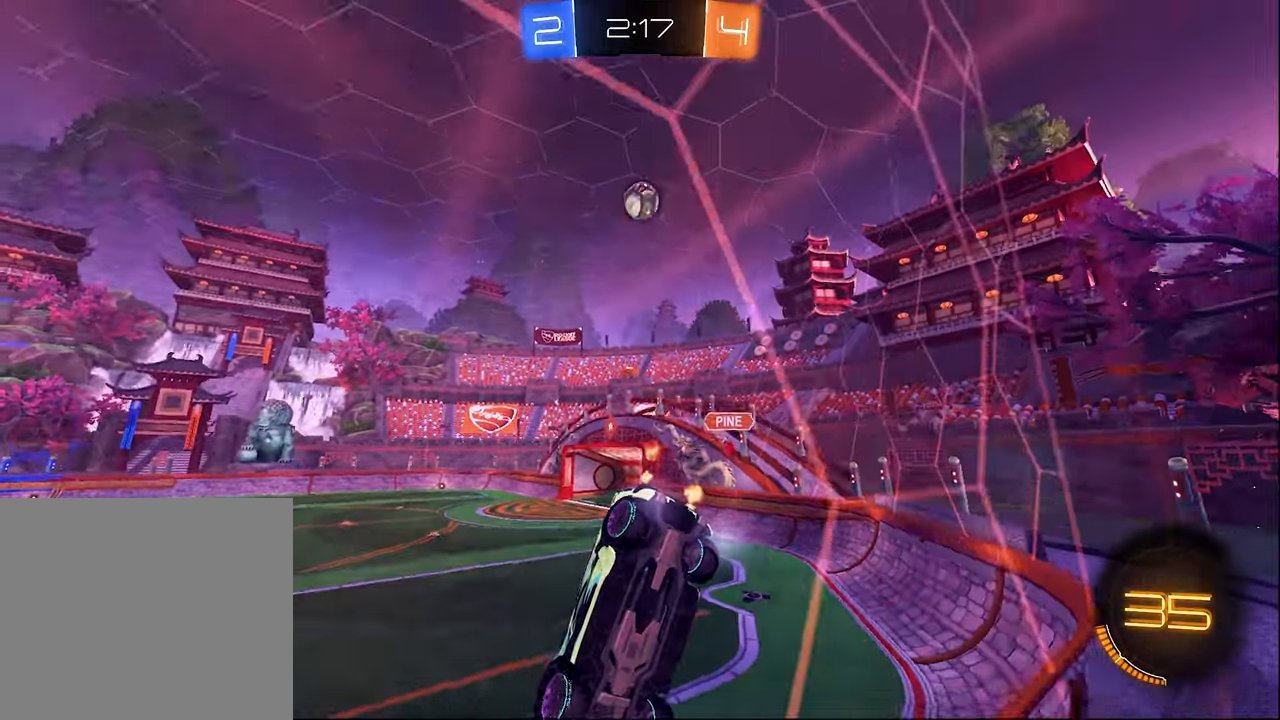
{"buttons": ["R2"], "left_stick": "center", "right_stick": "center", "events": [[33, "left_stick", "right"], [400, "left_stick", "center"]]}
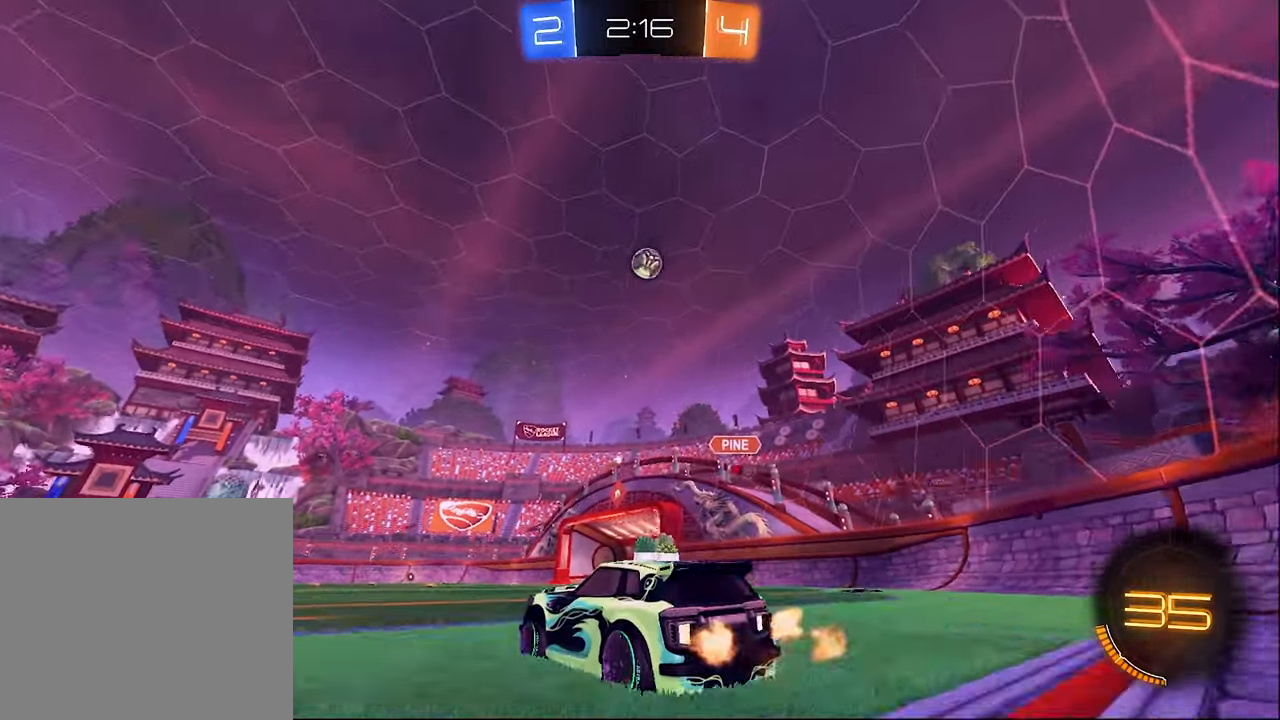
{"buttons": ["R2"], "left_stick": "left", "right_stick": "center", "events": [[166, "left_stick", "left"], [233, "left_stick", "center"], [283, "left_stick", "right"], [433, "left_stick", "left"]]}
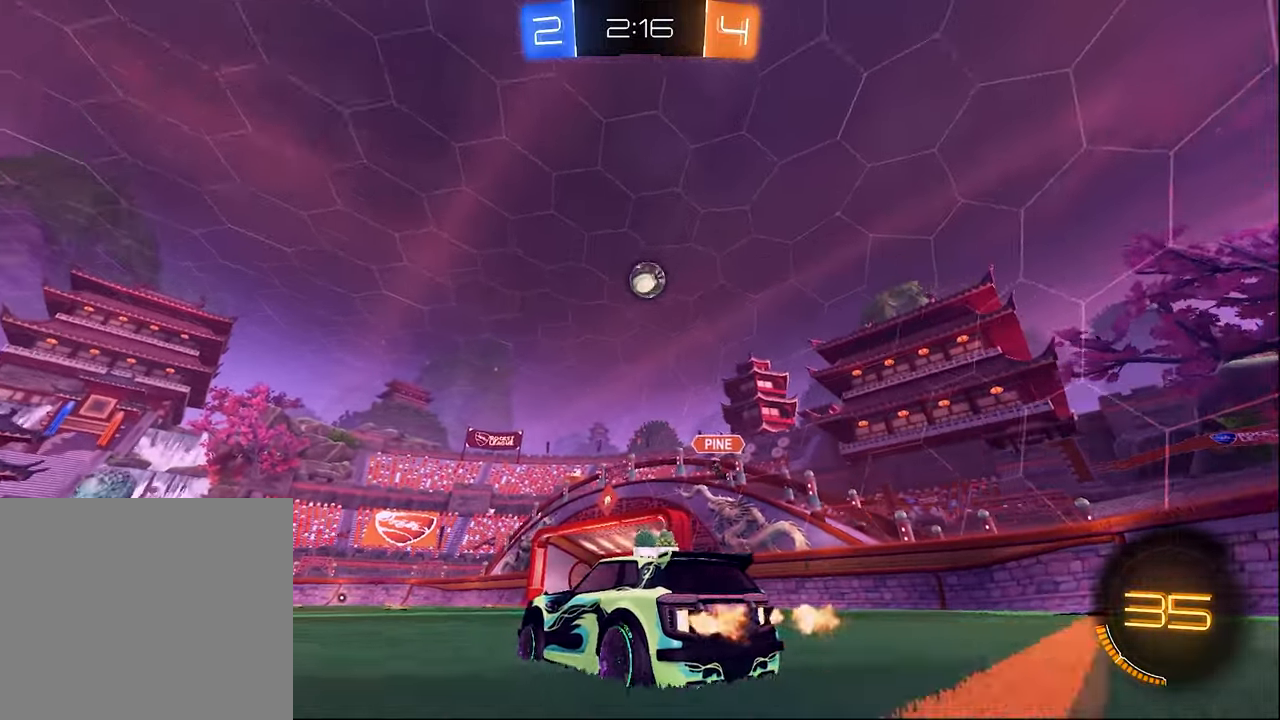
{"buttons": ["R2"], "left_stick": "center", "right_stick": "center", "events": [[316, "left_stick", "center"]]}
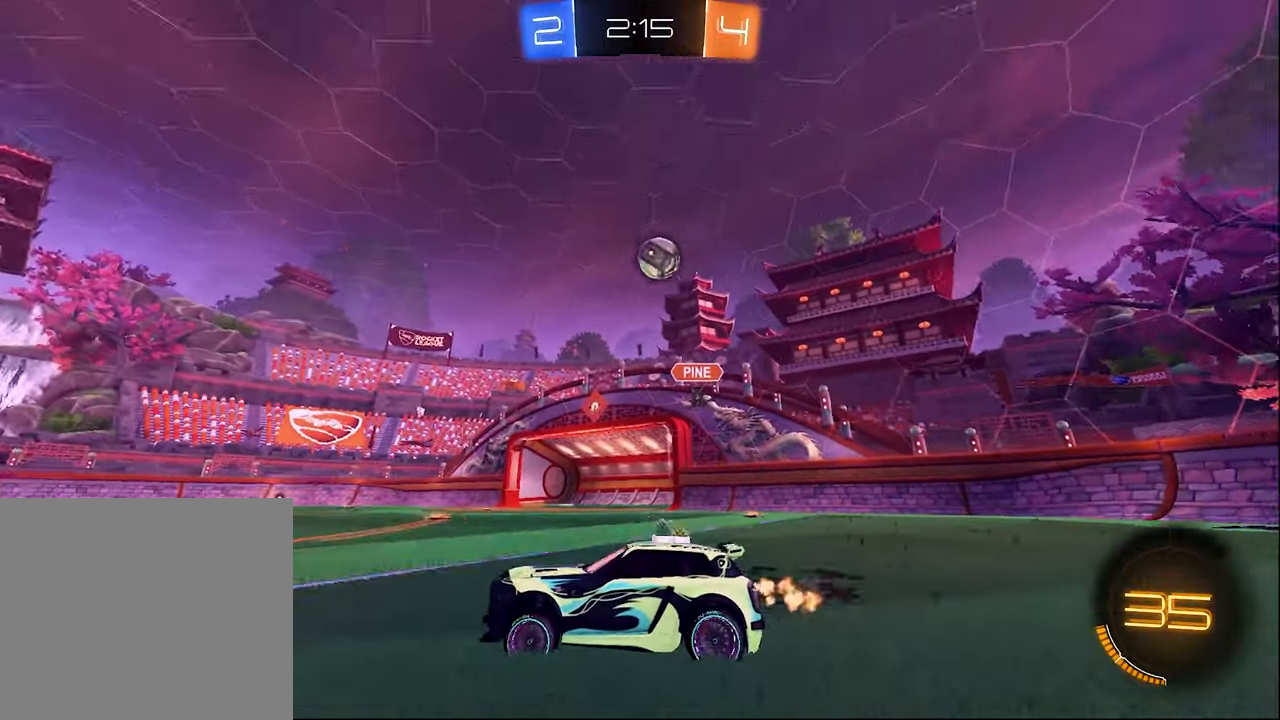
{"buttons": ["R2"], "left_stick": "center", "right_stick": "center", "events": []}
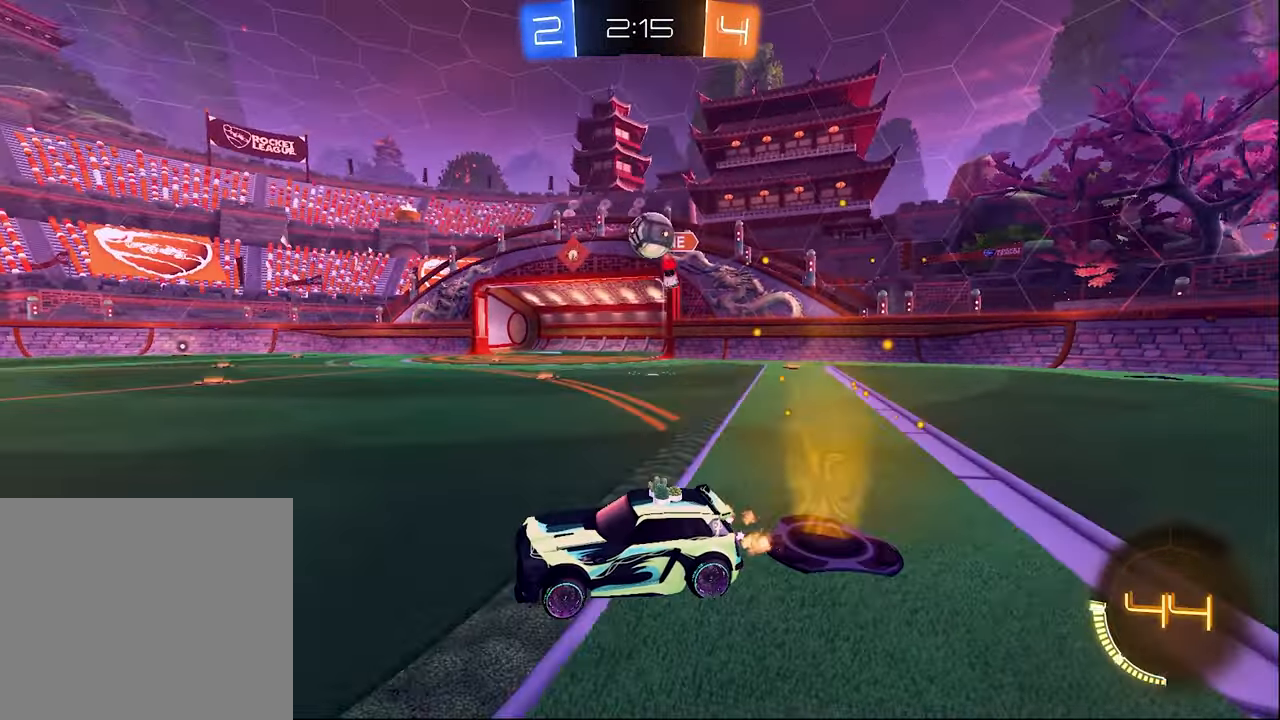
{"buttons": ["B", "R2"], "left_stick": "left", "right_stick": "center", "events": [[250, "left_stick", "left"], [316, "B", "down"], [316, "left_stick", "center"], [450, "left_stick", "left"]]}
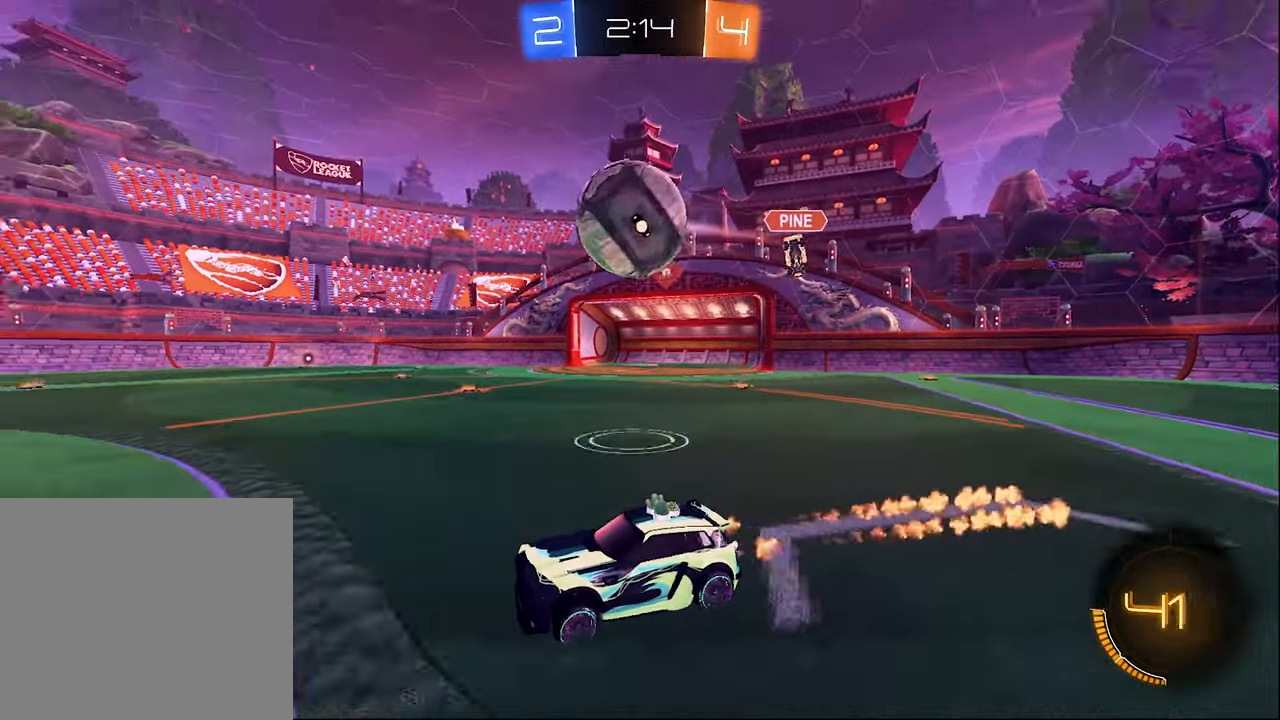
{"buttons": ["R1", "R2"], "left_stick": "center", "right_stick": "center", "events": [[100, "A", "down"], [150, "B", "up"], [150, "left_stick", "center"], [166, "A", "up"], [216, "R1", "down"], [216, "left_stick", "up-right"], [233, "A", "down"], [300, "A", "up"], [333, "Y", "down"], [416, "left_stick", "down"], [483, "R1", "up"], [483, "Y", "up"], [483, "left_stick", "center"], [500, "R1", "down"]]}
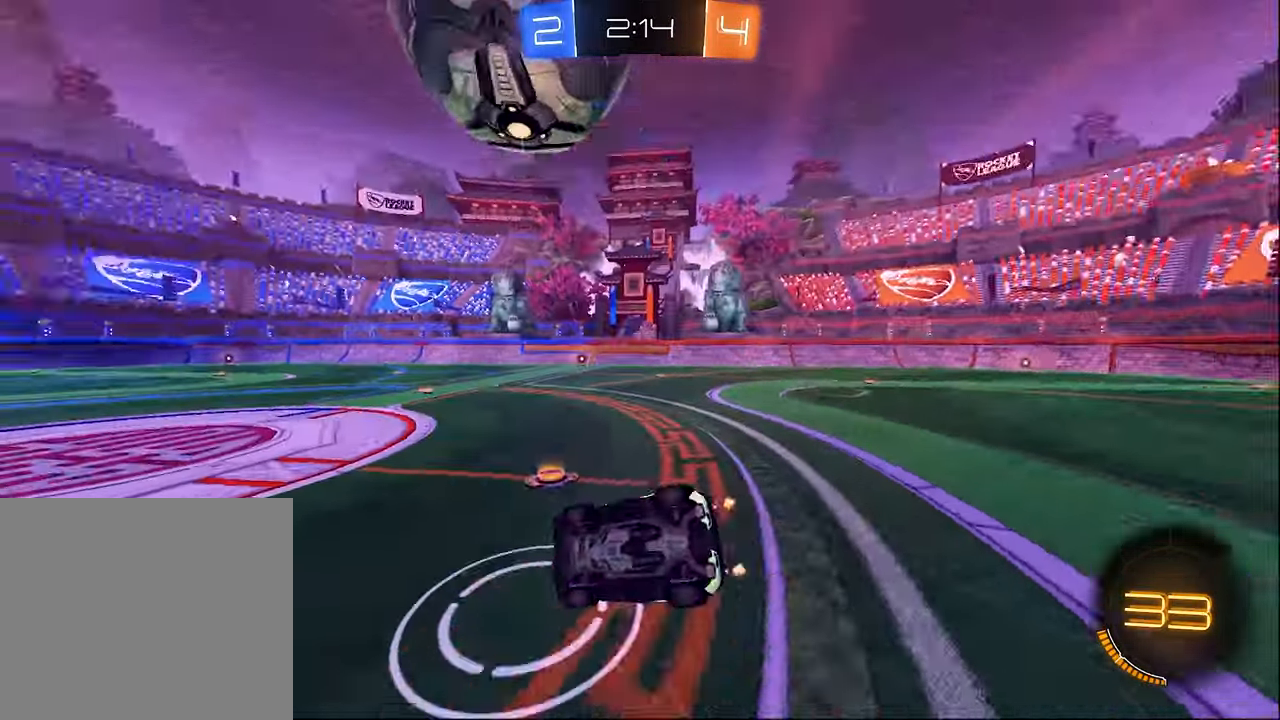
{"buttons": ["R2"], "left_stick": "center", "right_stick": "center", "events": [[50, "B", "down"], [250, "left_stick", "down-left"], [266, "R2", "up"], [333, "left_stick", "center"], [483, "B", "up"], [483, "R1", "up"], [483, "R2", "down"]]}
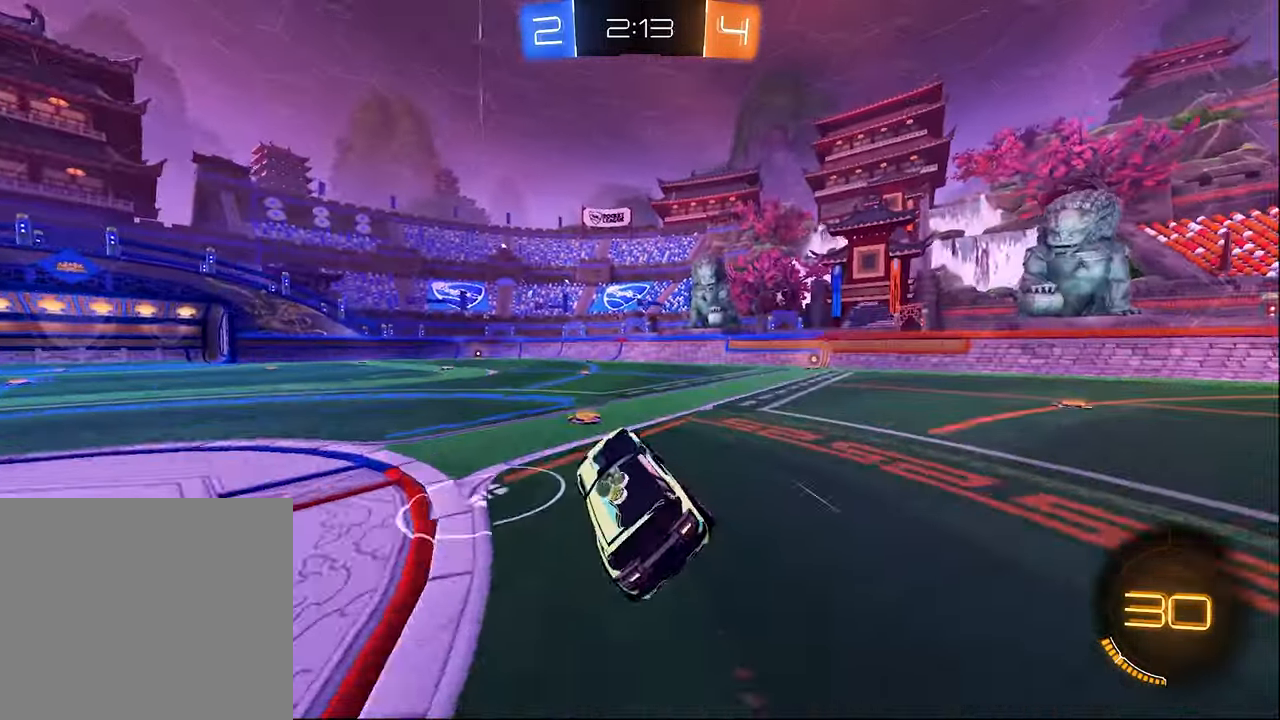
{"buttons": ["R2"], "left_stick": "center", "right_stick": "center", "events": [[116, "left_stick", "down-right"], [233, "left_stick", "down-left"], [283, "left_stick", "left"], [350, "B", "down"], [416, "left_stick", "center"], [433, "B", "up"]]}
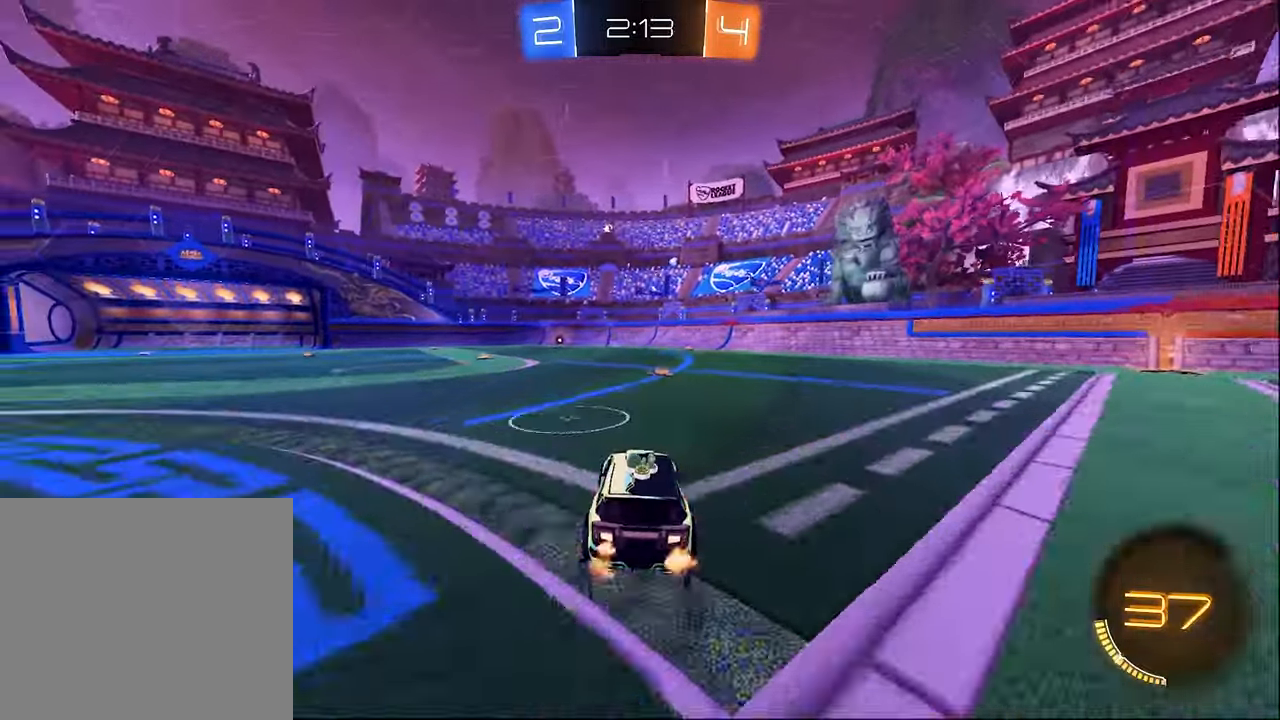
{"buttons": ["L1", "R2"], "left_stick": "down-left", "right_stick": "center", "events": [[66, "A", "down"], [66, "L1", "down"], [66, "left_stick", "up-right"], [133, "A", "up"], [200, "A", "down"], [250, "left_stick", "down"], [266, "L1", "up"], [333, "A", "up"], [400, "L1", "down"], [450, "left_stick", "down-left"]]}
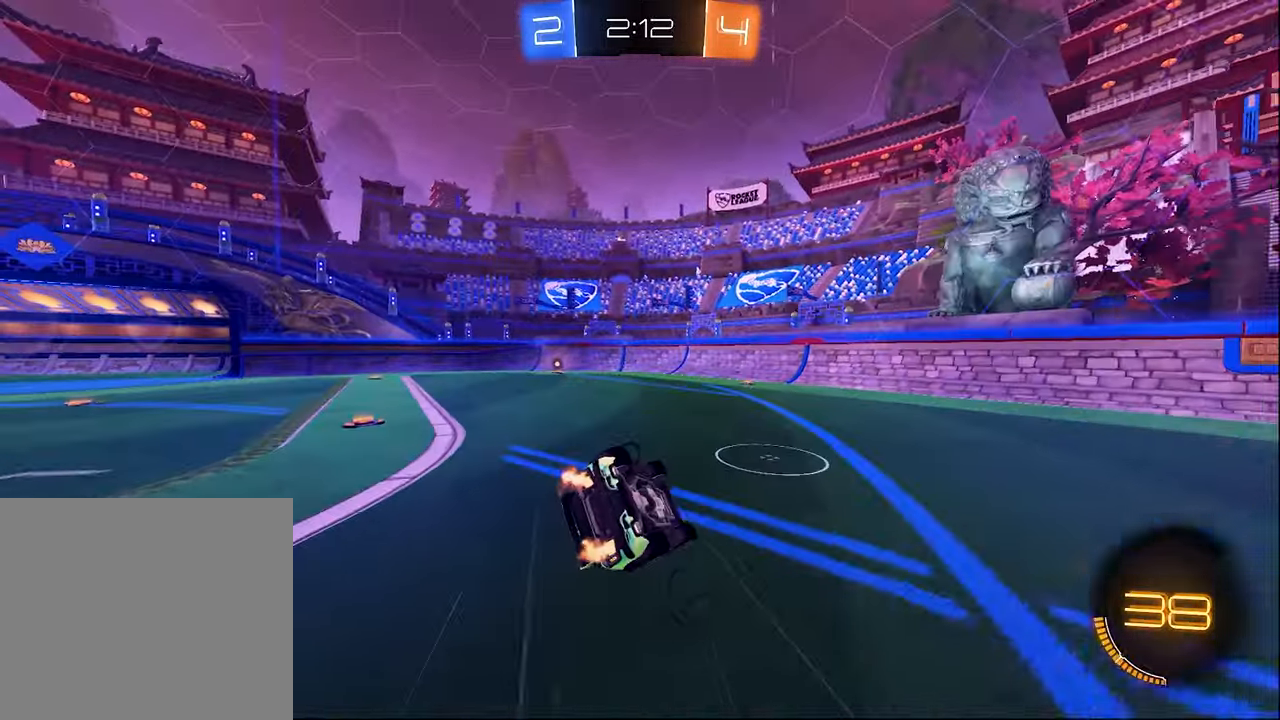
{"buttons": [], "left_stick": "down-left", "right_stick": "center", "events": [[150, "R2", "up"], [500, "L1", "up"]]}
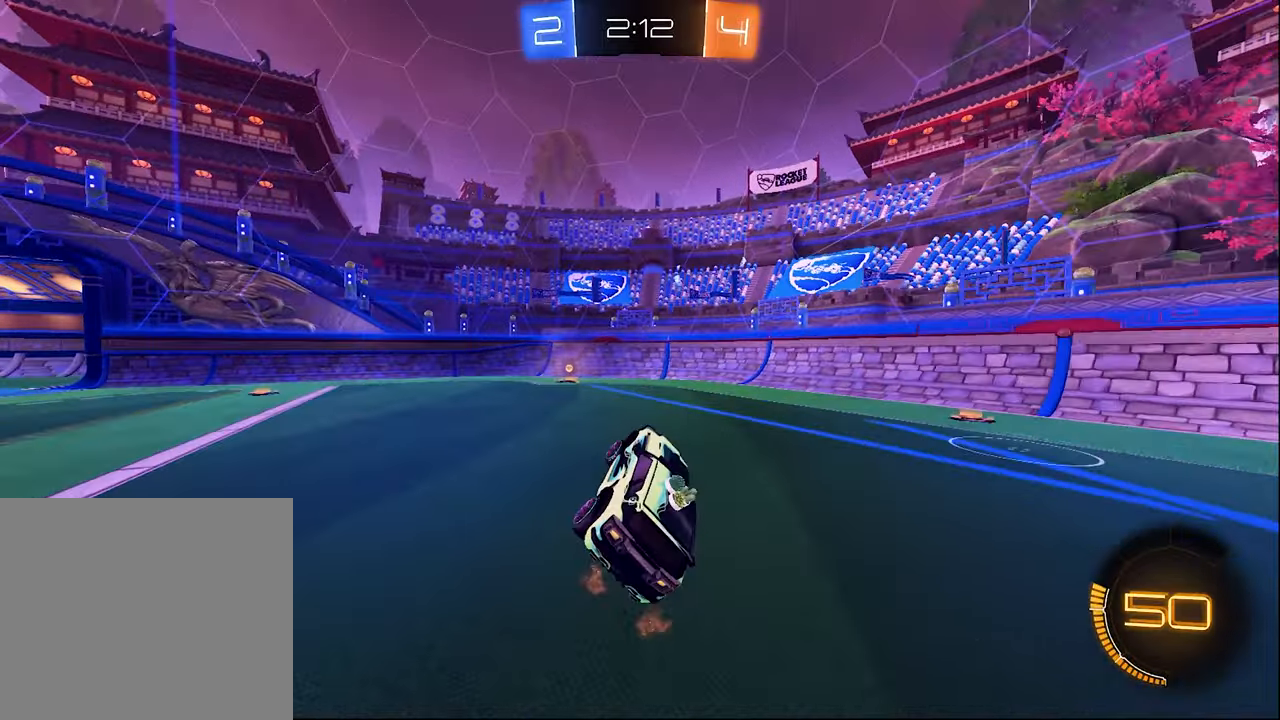
{"buttons": ["R2"], "left_stick": "center", "right_stick": "center", "events": [[50, "left_stick", "center"], [133, "left_stick", "left"], [183, "R2", "down"], [250, "Y", "down"], [316, "left_stick", "center"], [383, "Y", "up"]]}
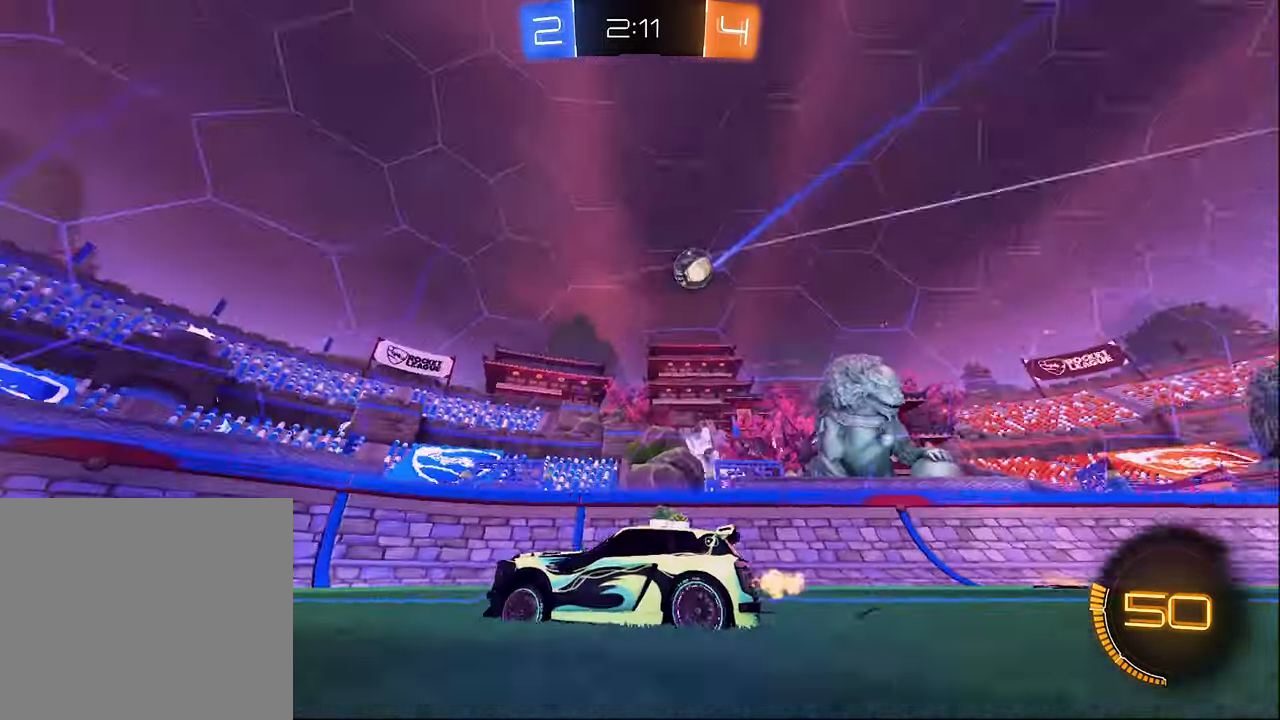
{"buttons": ["R2"], "left_stick": "left", "right_stick": "center", "events": [[150, "left_stick", "left"], [166, "L1", "down"], [416, "L1", "up"]]}
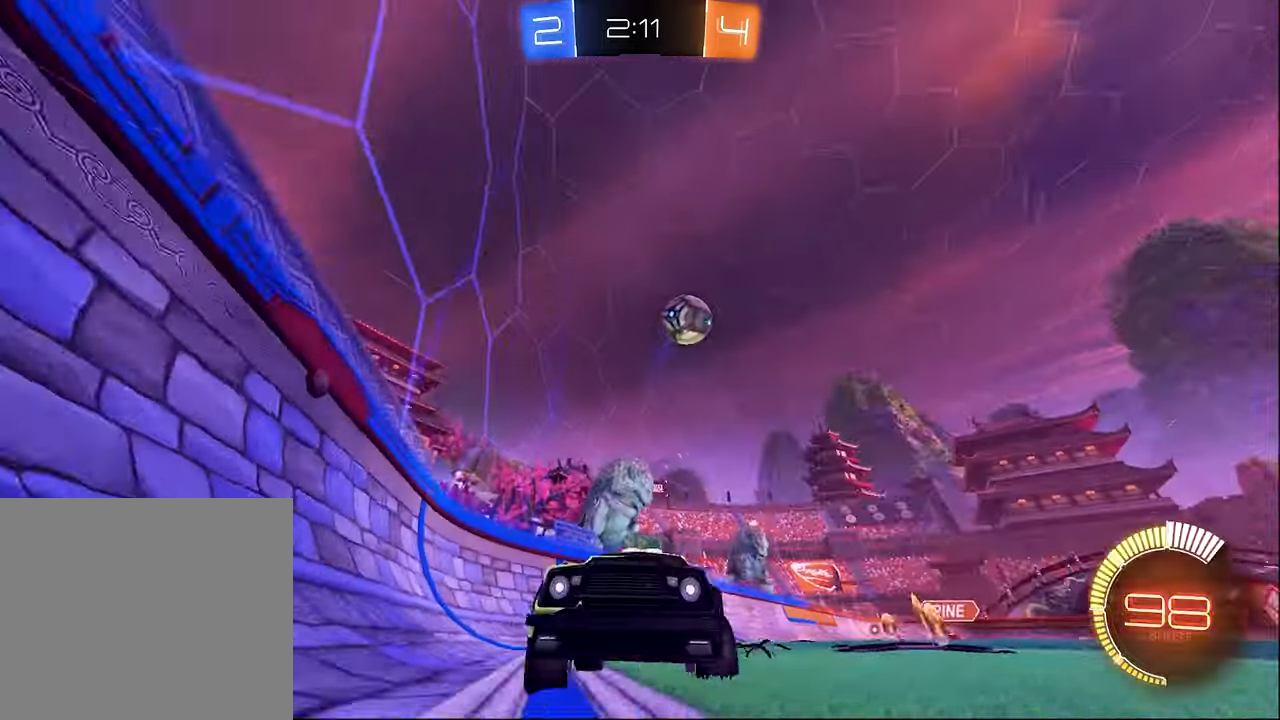
{"buttons": ["R2"], "left_stick": "down-right", "right_stick": "center", "events": [[116, "left_stick", "center"], [133, "L2", "down"], [166, "R2", "up"], [216, "left_stick", "right"], [283, "left_stick", "center"], [350, "L2", "up"], [350, "left_stick", "down-right"], [366, "R2", "down"]]}
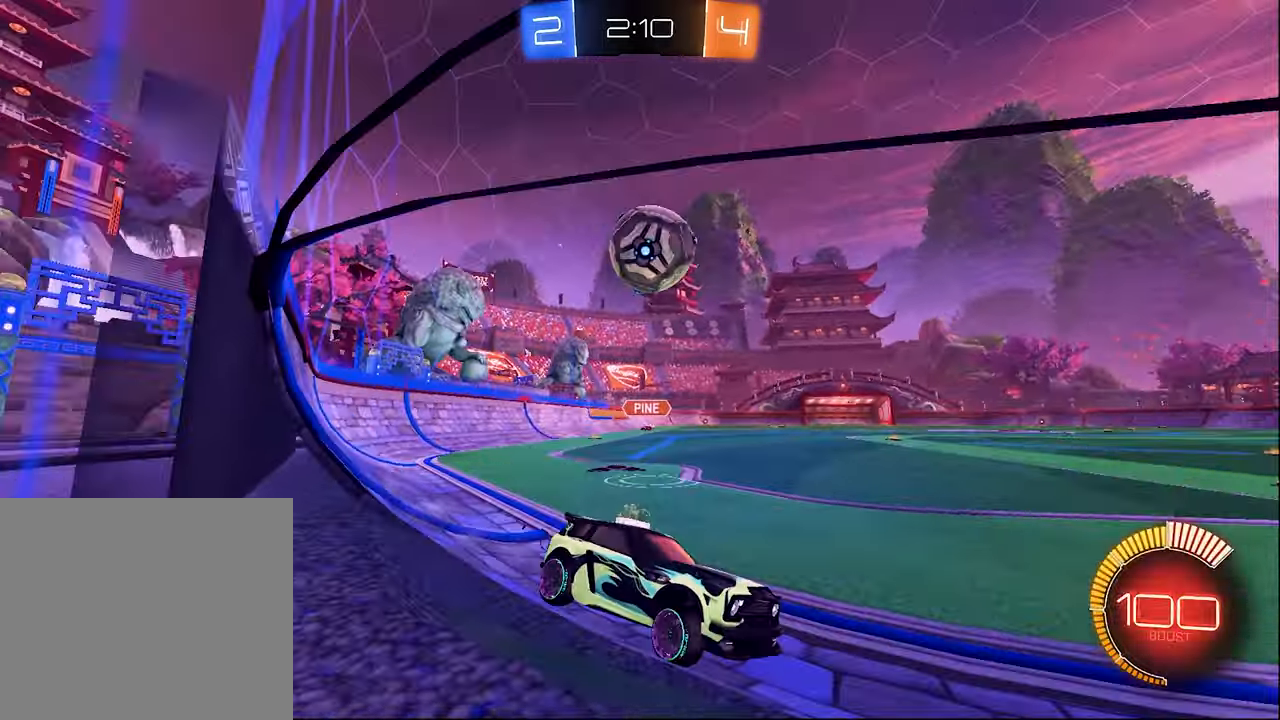
{"buttons": ["L2", "R2"], "left_stick": "right", "right_stick": "center", "events": [[16, "B", "down"], [16, "left_stick", "center"], [83, "left_stick", "left"], [266, "left_stick", "right"], [333, "B", "up"], [466, "L2", "down"]]}
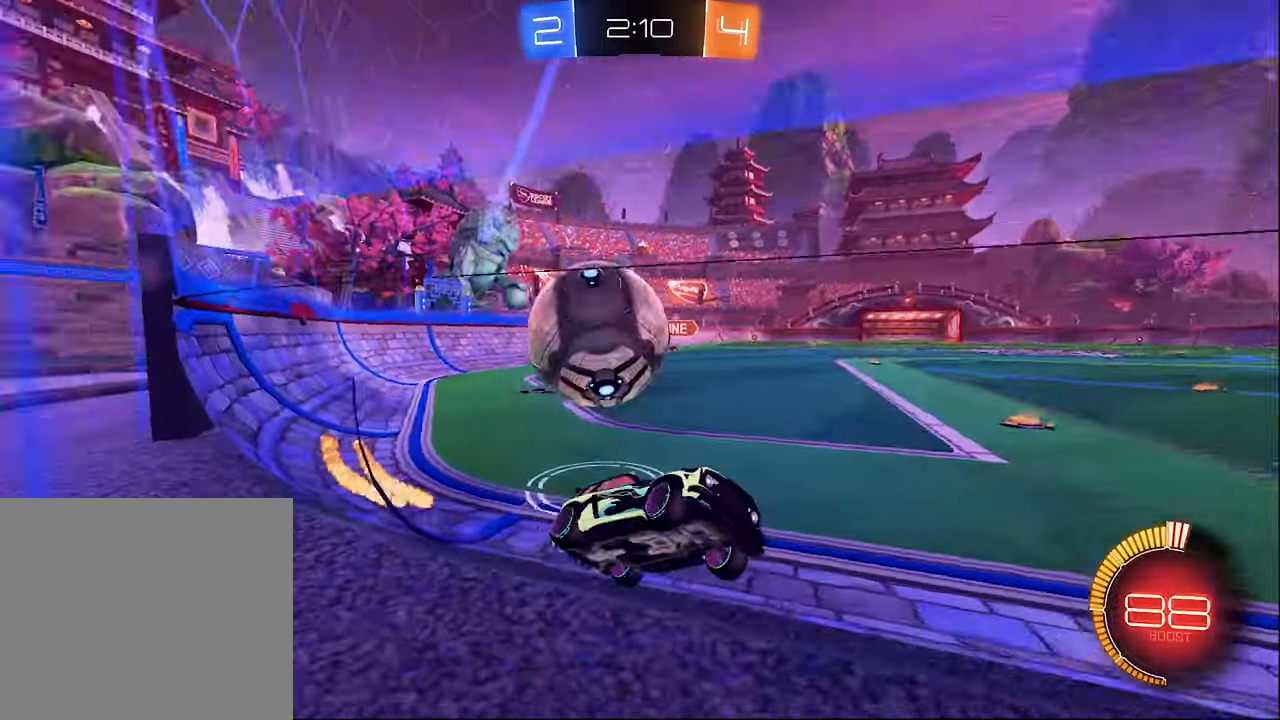
{"buttons": ["L2"], "left_stick": "center", "right_stick": "center", "events": [[66, "L2", "up"], [300, "B", "down"], [350, "L2", "down"], [416, "B", "up"], [433, "R2", "up"], [500, "left_stick", "center"]]}
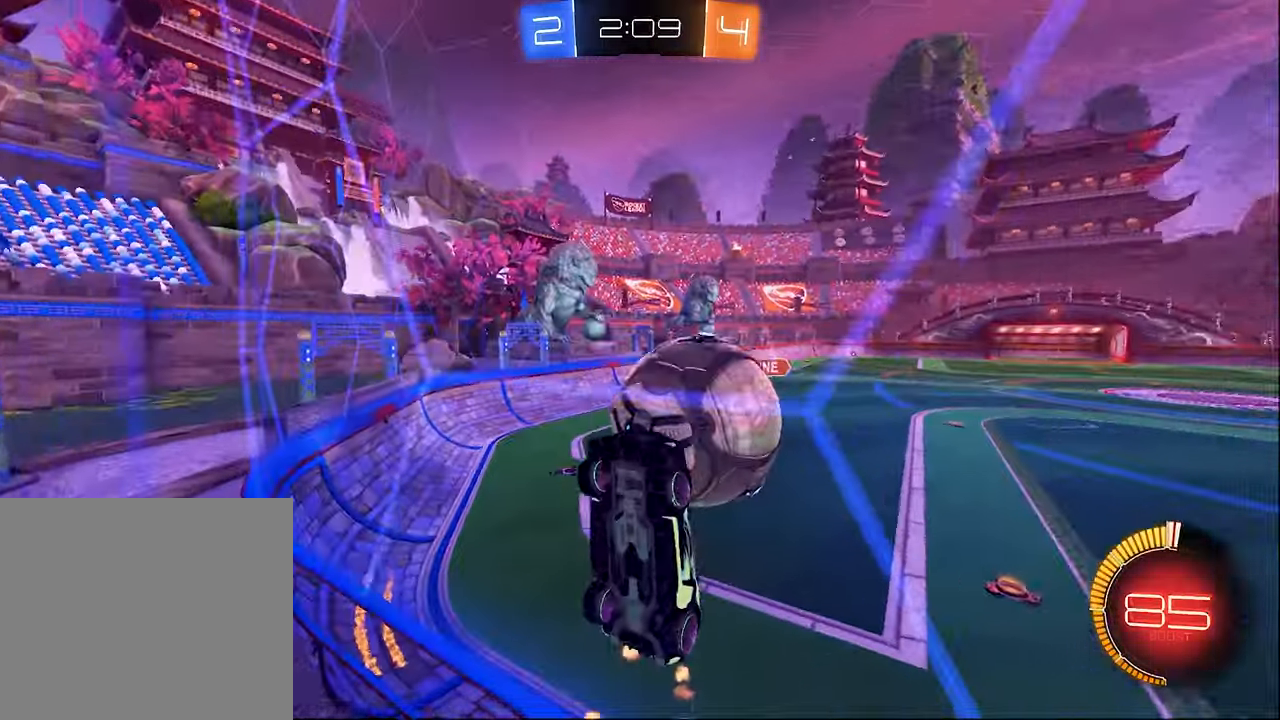
{"buttons": ["L1"], "left_stick": "down-right", "right_stick": "center", "events": [[50, "left_stick", "left"], [200, "left_stick", "down-left"], [233, "A", "down"], [283, "L1", "down"], [350, "A", "up"], [350, "L2", "up"], [433, "left_stick", "down-right"]]}
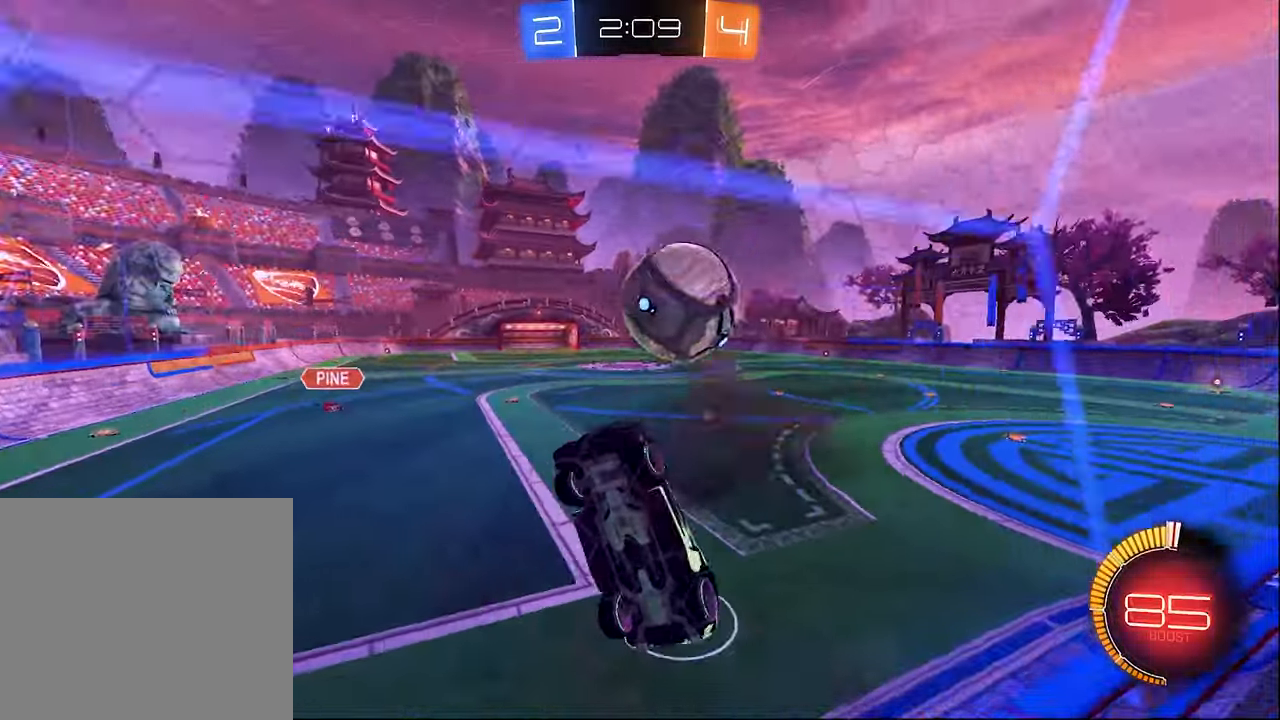
{"buttons": ["B", "R2"], "left_stick": "up-right", "right_stick": "center", "events": [[216, "B", "down"], [216, "R2", "down"], [216, "left_stick", "center"], [266, "L1", "up"], [450, "left_stick", "up-right"]]}
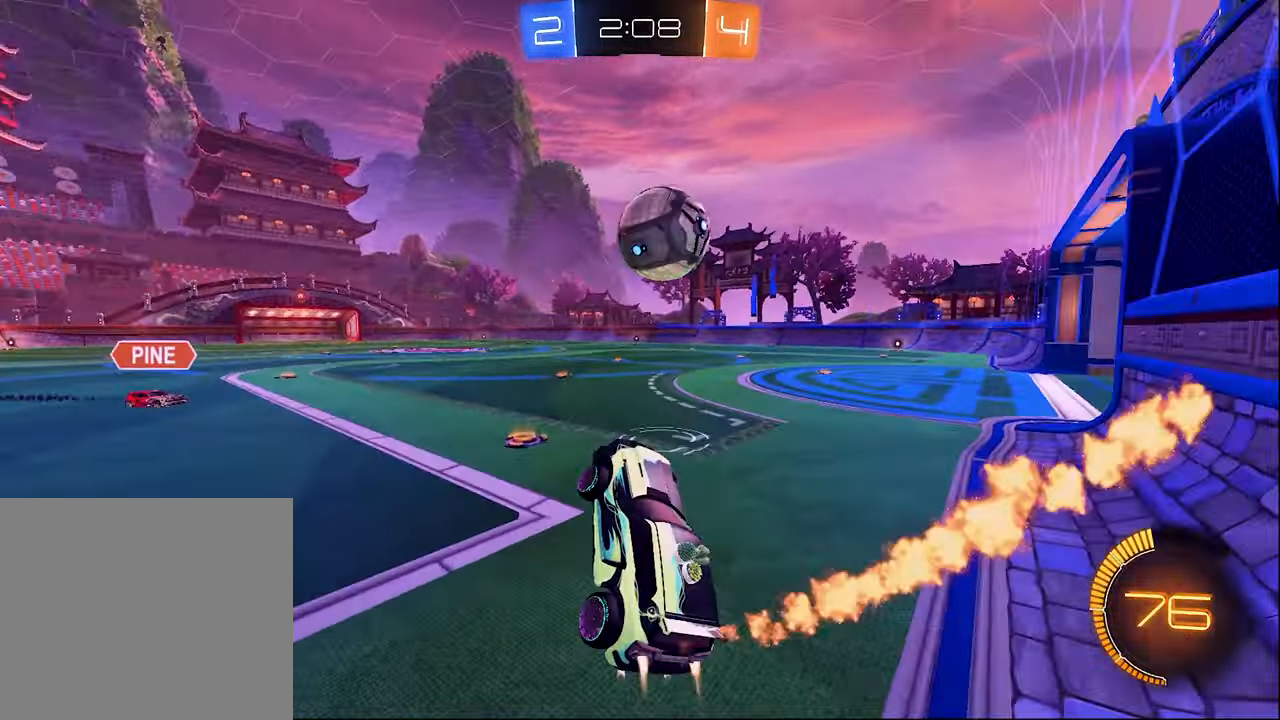
{"buttons": ["B", "R2"], "left_stick": "right", "right_stick": "center", "events": [[33, "left_stick", "center"], [100, "left_stick", "up"], [150, "A", "down"], [233, "left_stick", "right"], [283, "A", "up"]]}
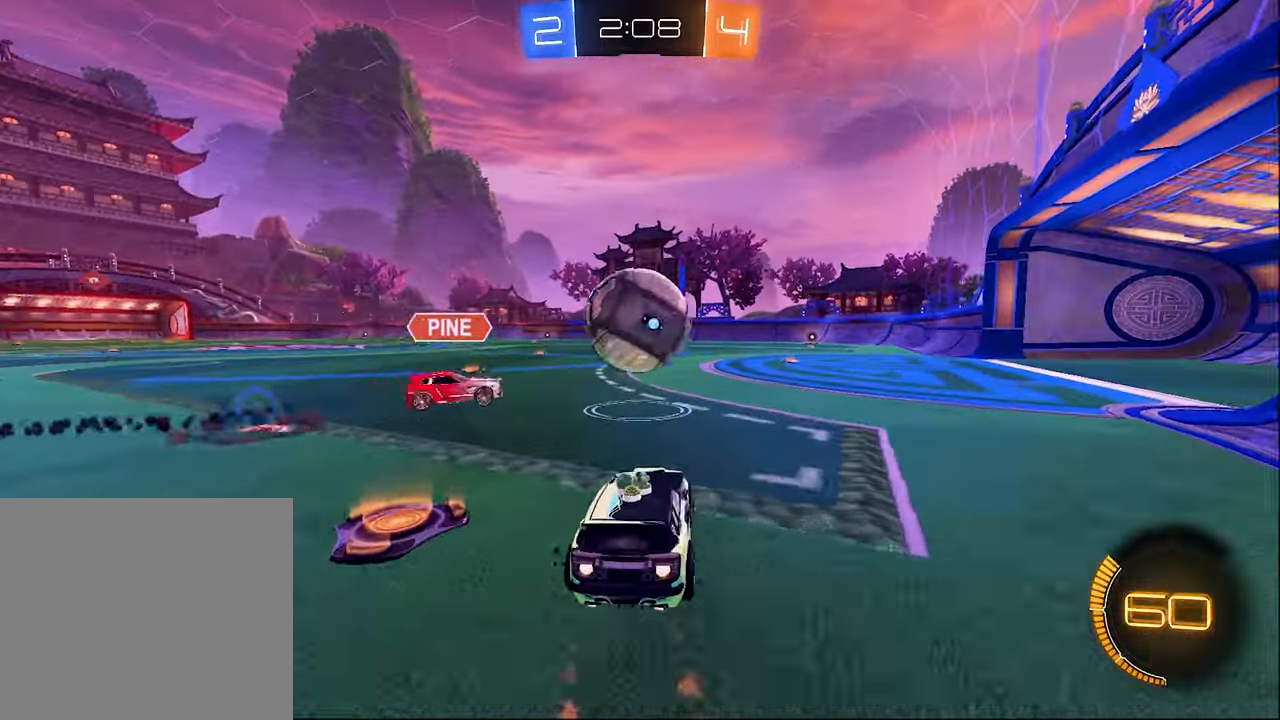
{"buttons": ["R2"], "left_stick": "center", "right_stick": "center", "events": [[183, "left_stick", "center"], [466, "B", "up"]]}
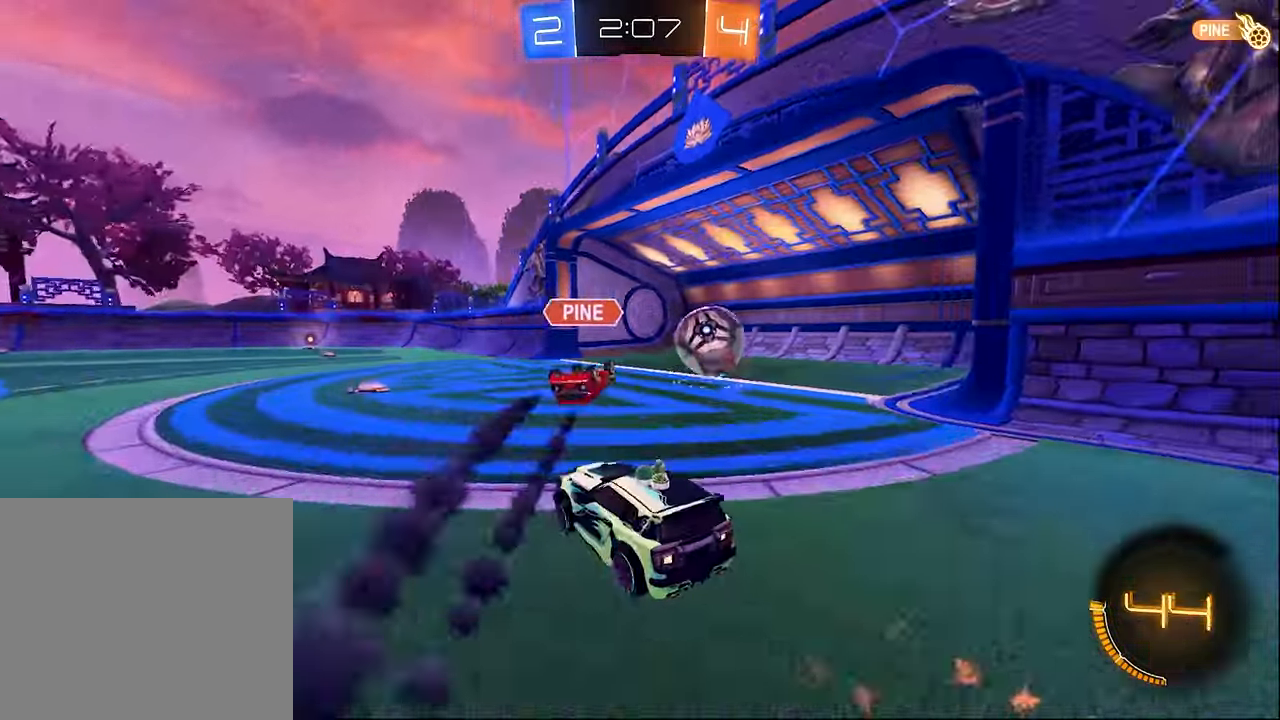
{"buttons": [], "left_stick": "center", "right_stick": "center", "events": [[50, "R2", "up"], [50, "Y", "down"], [183, "Y", "up"]]}
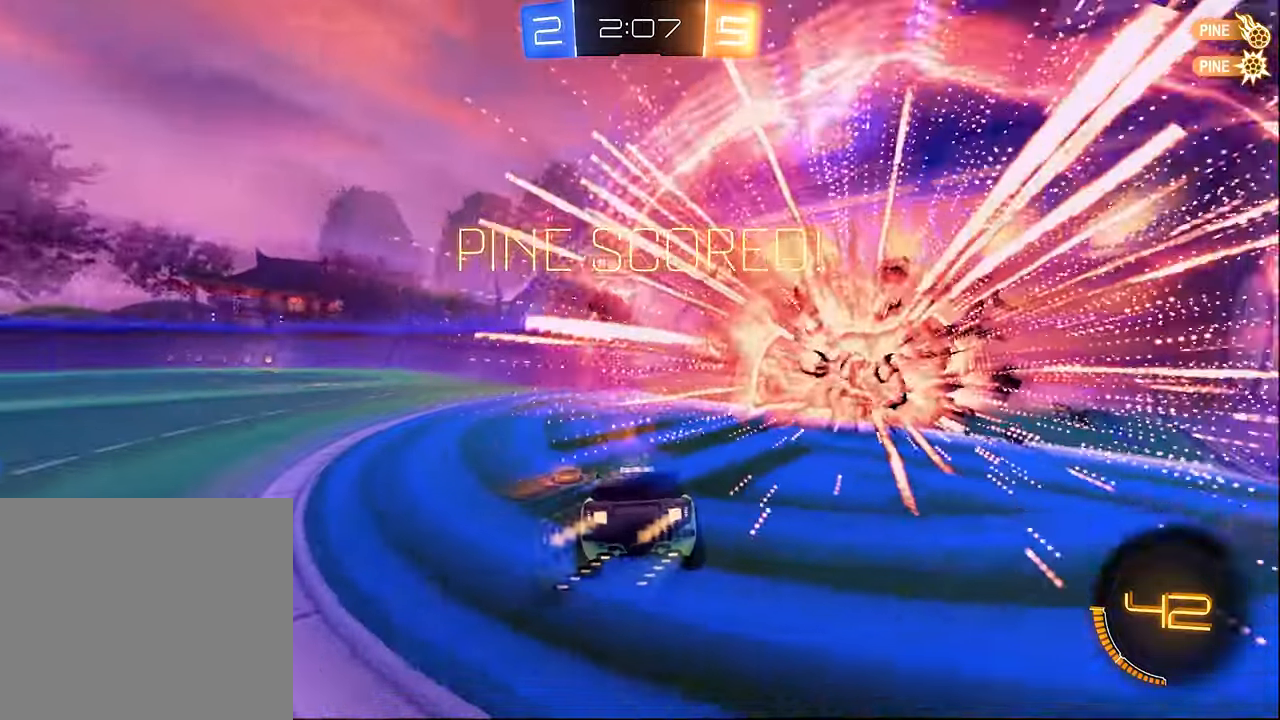
{"buttons": [], "left_stick": "center", "right_stick": "center", "events": []}
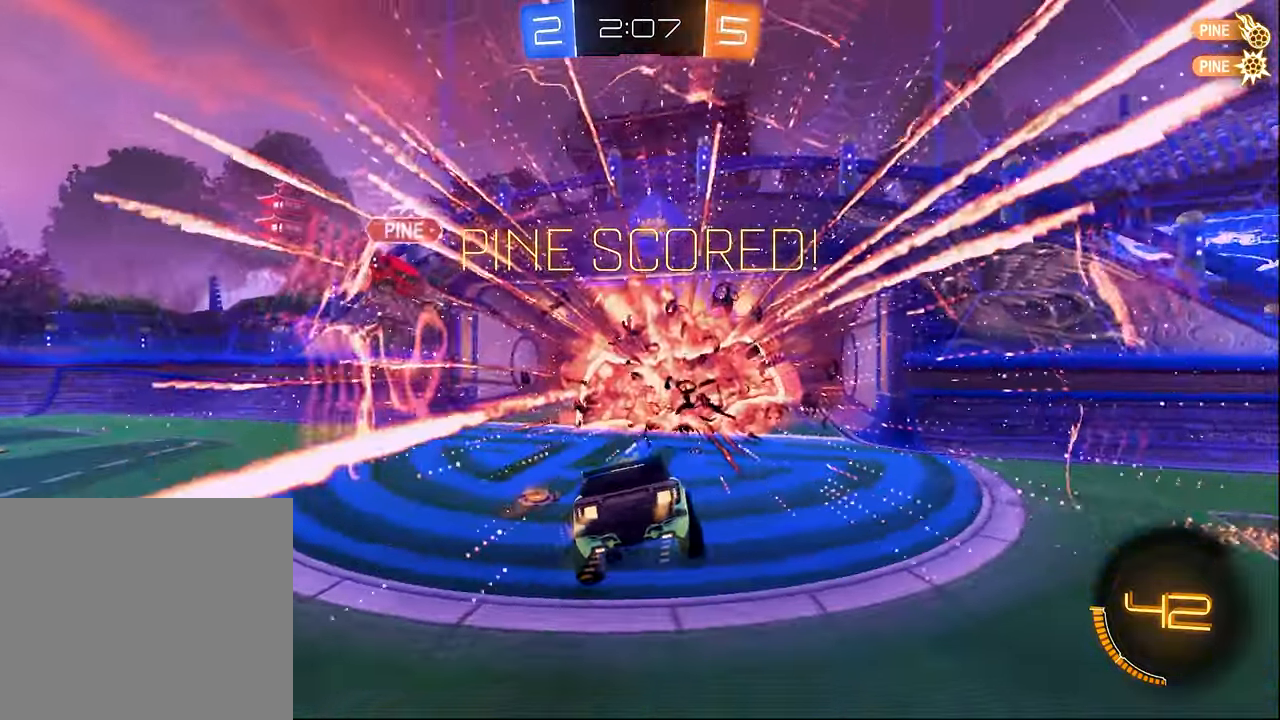
{"buttons": [], "left_stick": "center", "right_stick": "center", "events": []}
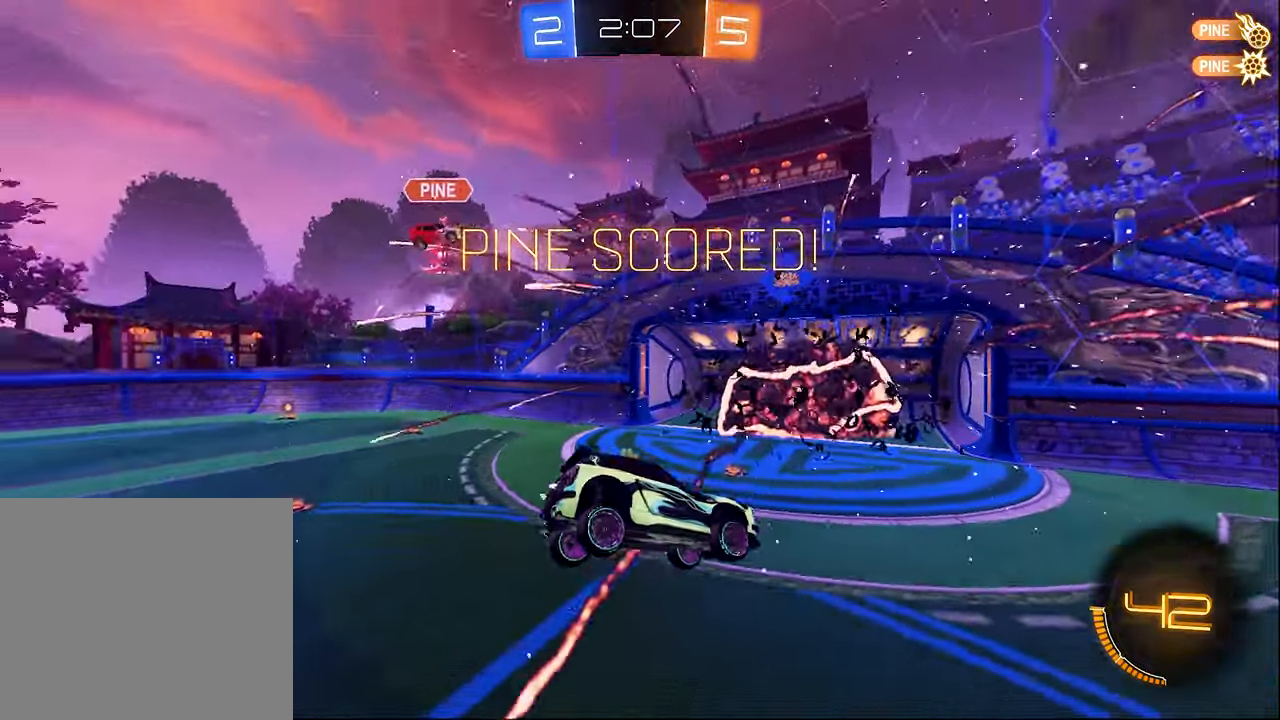
{"buttons": ["R1"], "left_stick": "center", "right_stick": "center", "events": [[450, "R1", "down"]]}
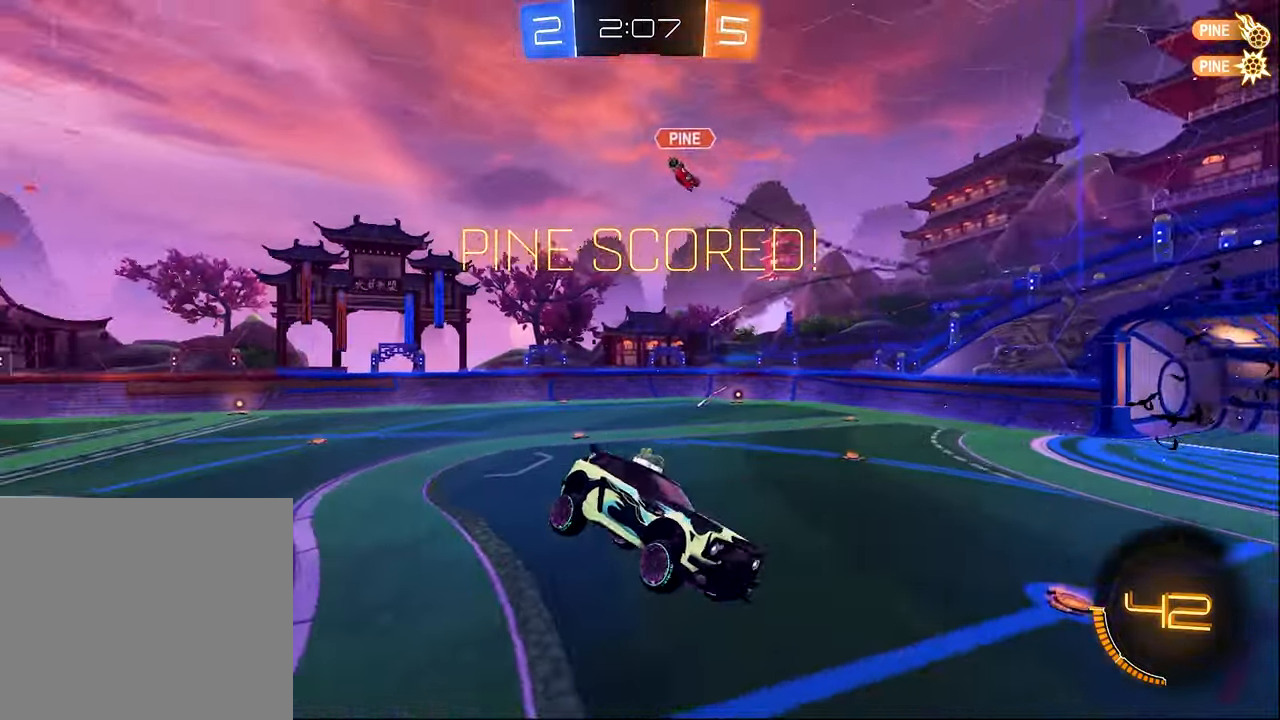
{"buttons": [], "left_stick": "center", "right_stick": "center", "events": [[117, "R1", "up"]]}